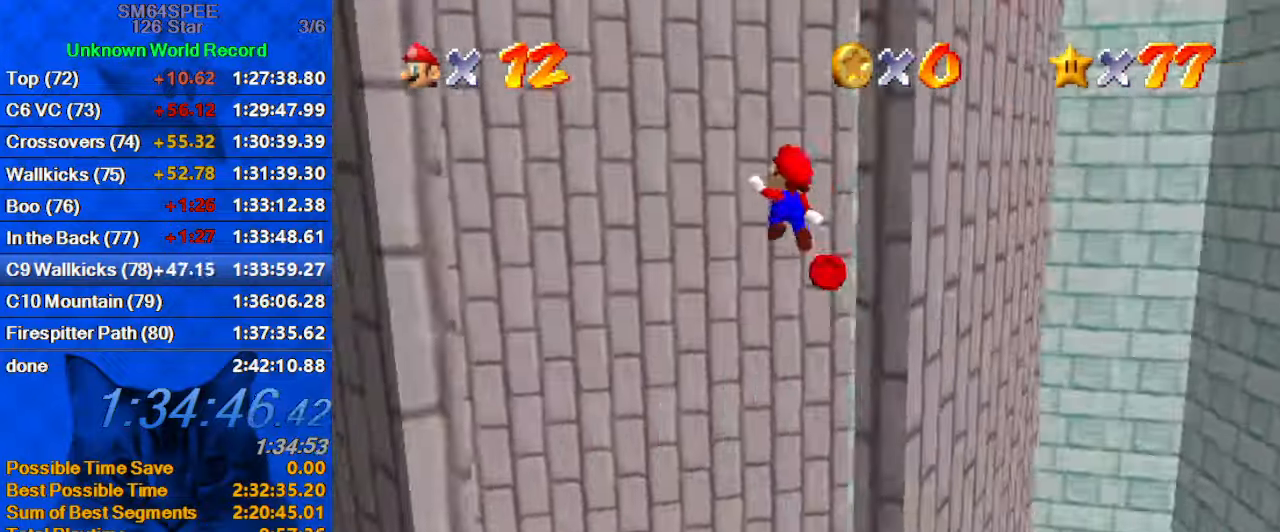
Gameplay with keyboard; each line is a JSON object with the keys held at the frame after it. "events" lists presses ("down") and releases ("up") of "a", "c", "ctrl", "d", "down", "left", "return", "right", "s", "shift", "up", "w", "x" and "y" between this image and that frame as [ms after this image, input, new state], when the widget could be followed in between. No other keys are recorded. Mouse input is not recorded.
{"keys": ["shift", "up"], "events": [[67, "left", "up"], [400, "shift", "up"], [467, "shift", "down"]]}
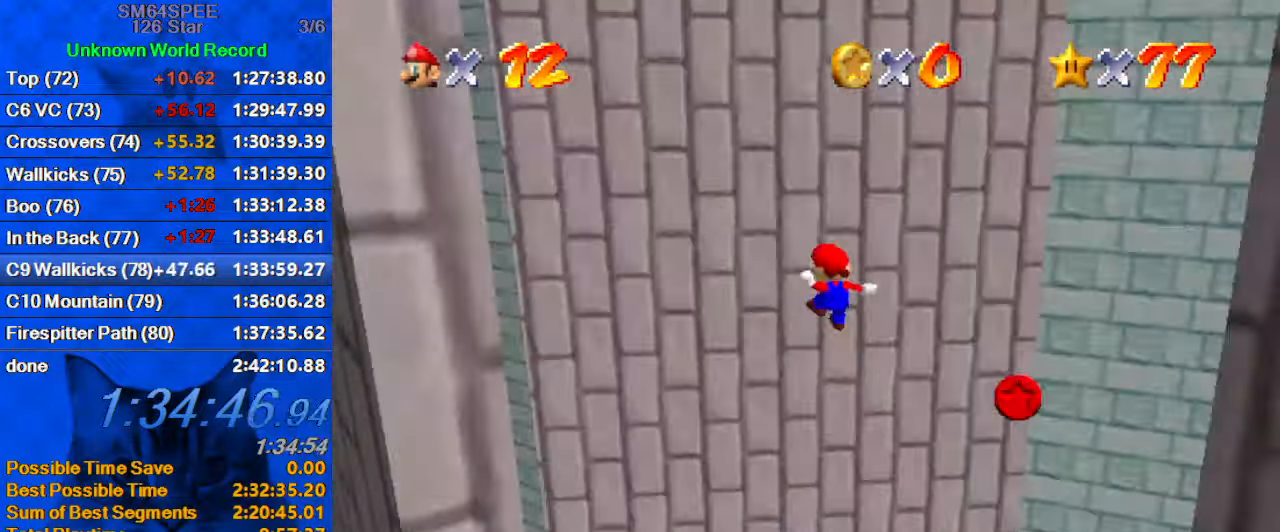
{"keys": ["down", "left", "shift"], "events": [[34, "return", "down"], [134, "return", "up"], [167, "shift", "up"], [167, "up", "up"], [367, "shift", "down"], [401, "left", "down"], [434, "shift", "up"], [501, "down", "down"], [501, "shift", "down"]]}
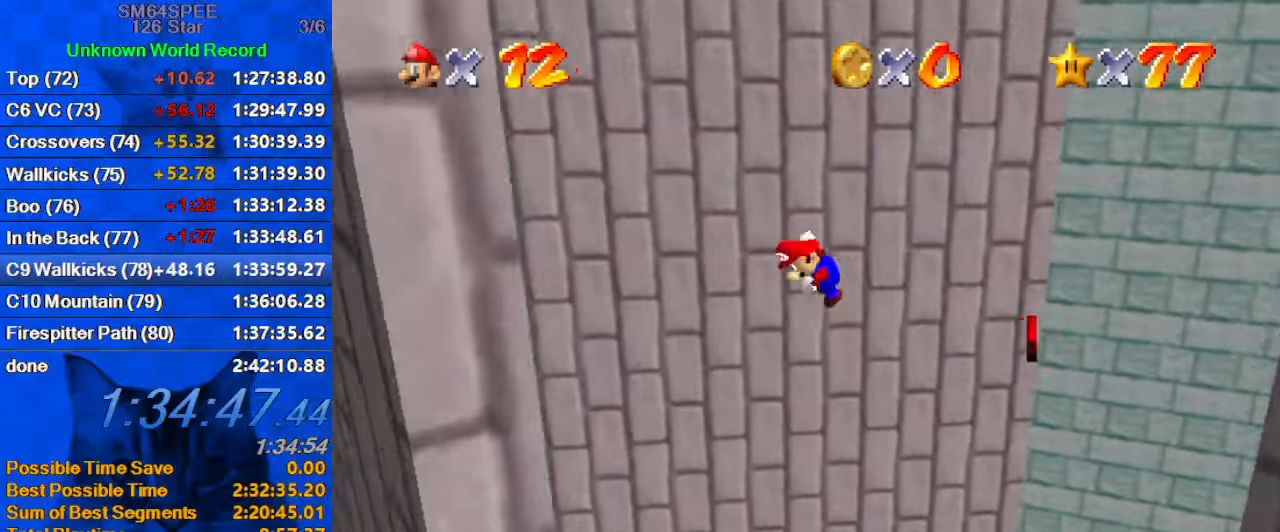
{"keys": ["a", "left", "shift"], "events": [[133, "d", "down"], [166, "down", "up"], [266, "d", "up"], [400, "a", "down"]]}
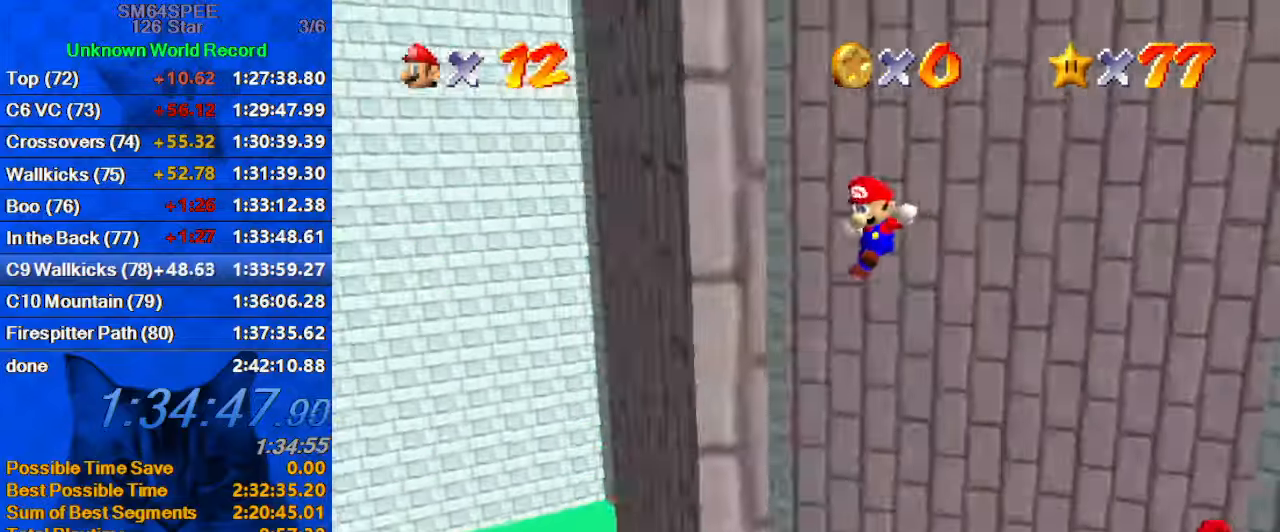
{"keys": ["a", "right", "shift"], "events": [[66, "a", "up"], [133, "shift", "up"], [300, "right", "down"], [333, "left", "up"], [333, "shift", "down"], [466, "a", "down"]]}
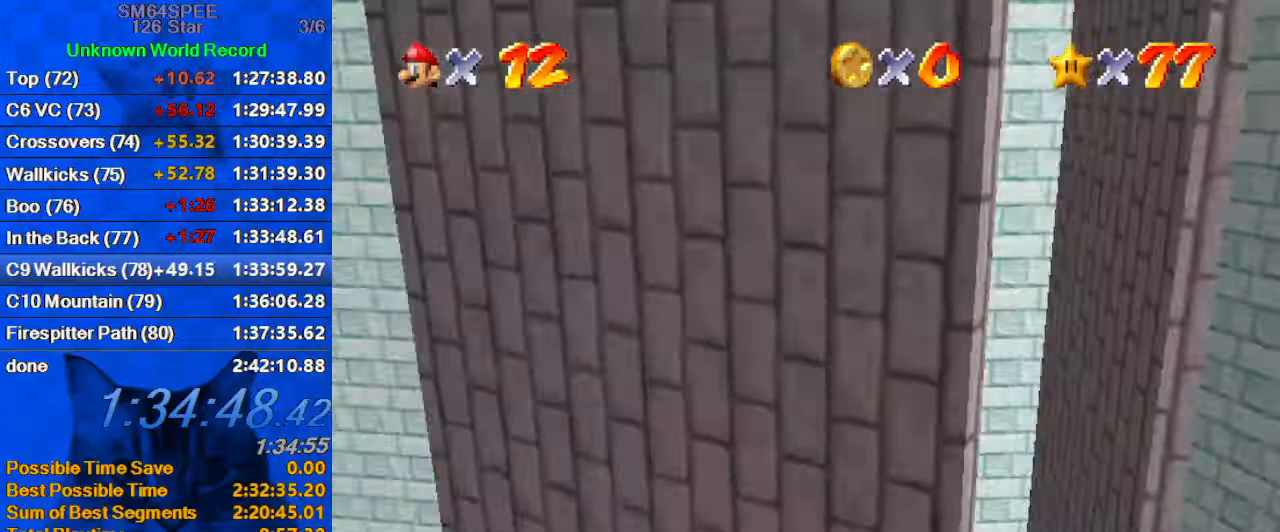
{"keys": ["right"], "events": [[66, "a", "up"], [100, "up", "down"], [300, "d", "down"], [433, "d", "up"], [500, "shift", "up"], [500, "up", "up"]]}
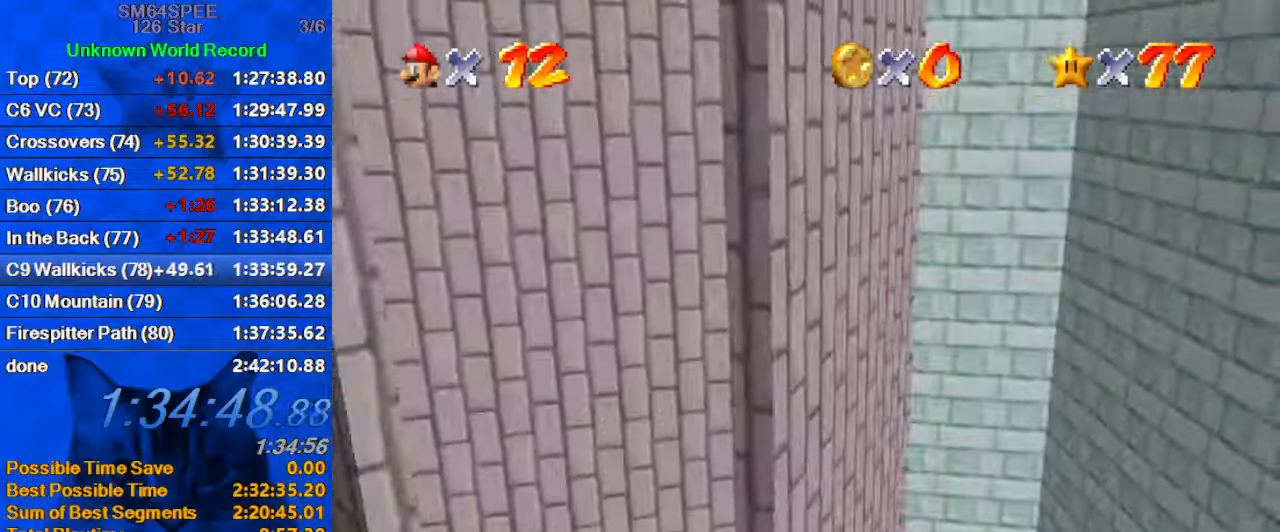
{"keys": ["left", "shift", "up"], "events": [[66, "left", "down"], [66, "shift", "down"], [66, "up", "down"], [133, "right", "up"]]}
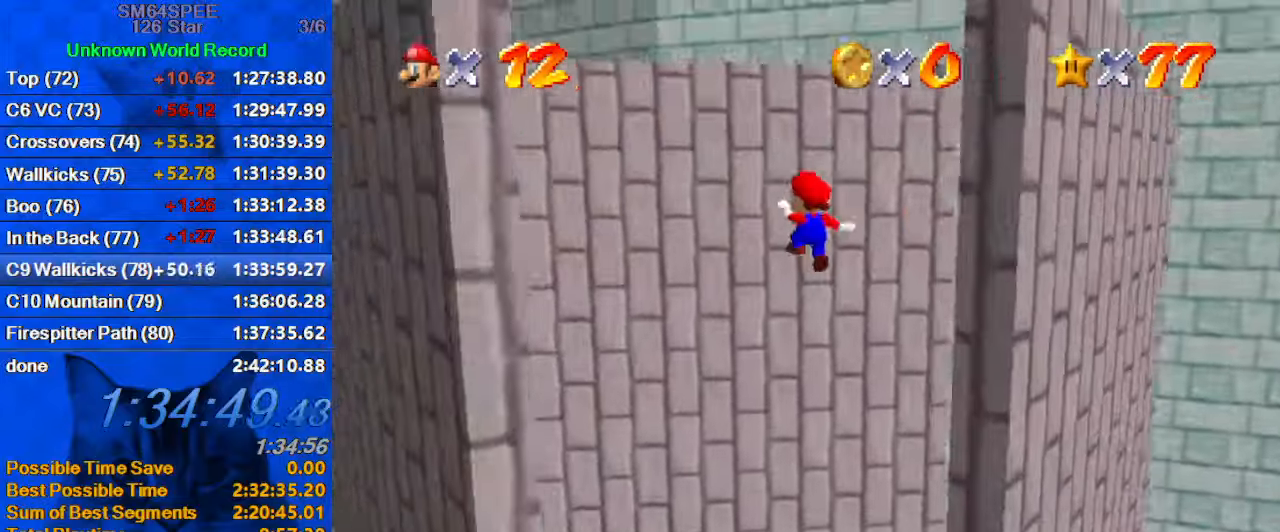
{"keys": ["shift", "up"], "events": [[266, "left", "up"], [266, "shift", "up"], [366, "shift", "down"], [400, "return", "down"], [500, "return", "up"]]}
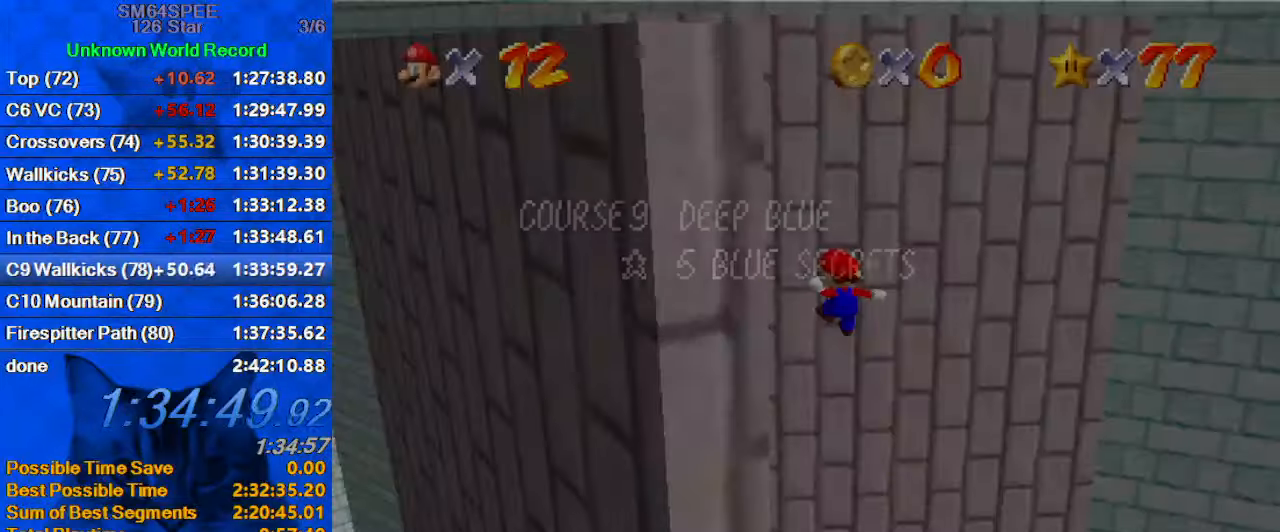
{"keys": ["d", "left", "shift"], "events": [[33, "shift", "up"], [233, "shift", "down"], [300, "shift", "up"], [333, "up", "up"], [366, "left", "down"], [366, "shift", "down"], [500, "d", "down"]]}
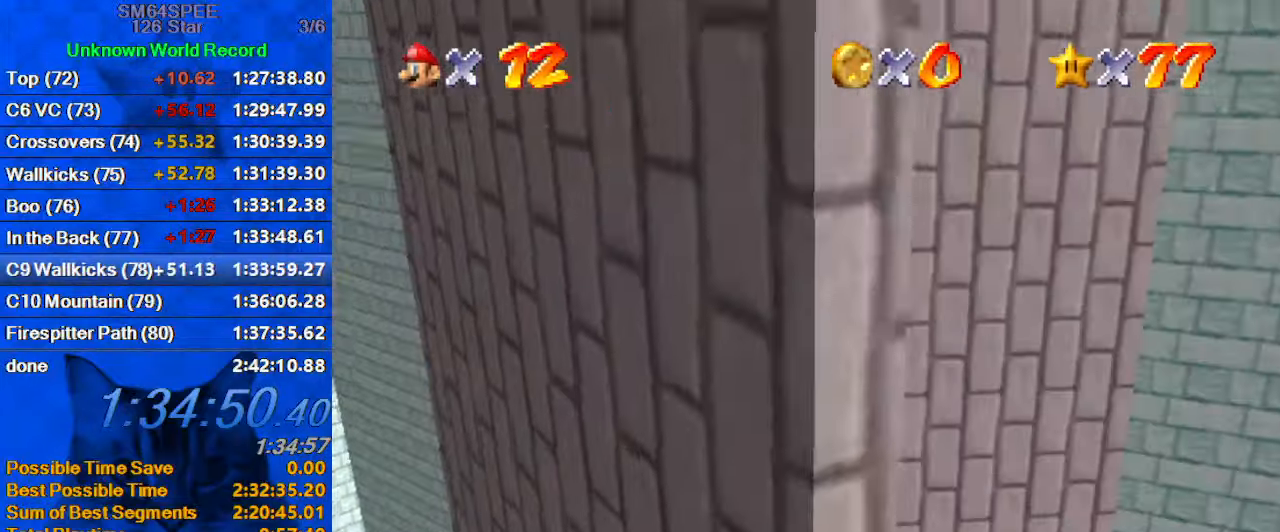
{"keys": ["left", "shift"], "events": [[166, "d", "up"], [166, "left", "up"], [300, "left", "down"]]}
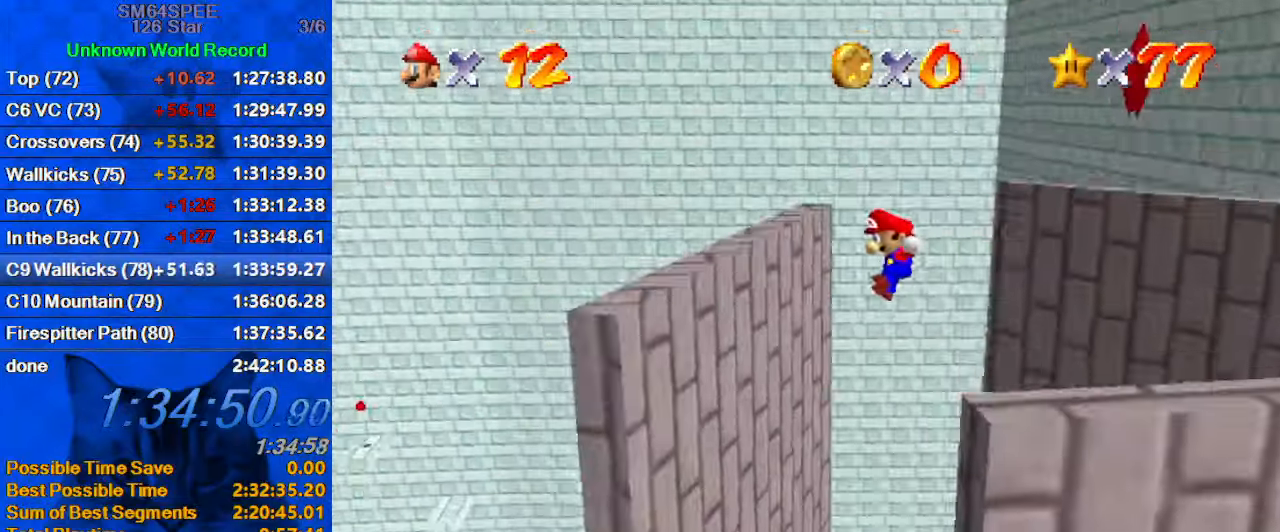
{"keys": ["a", "right", "shift"], "events": [[66, "up", "down"], [200, "shift", "up"], [266, "up", "up"], [300, "left", "up"], [300, "right", "down"], [300, "shift", "down"], [433, "a", "down"]]}
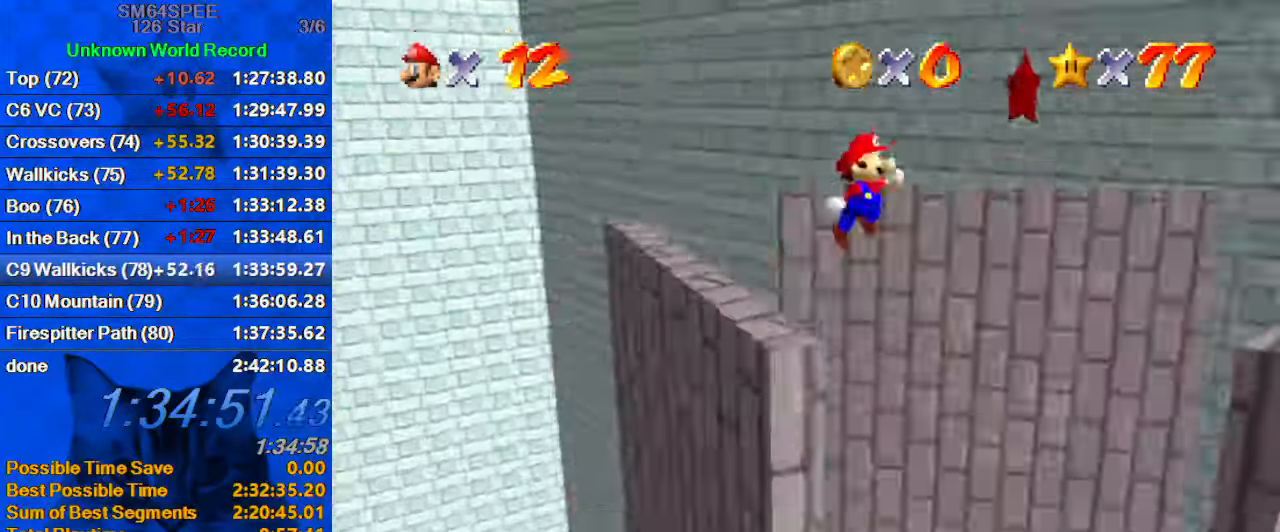
{"keys": ["shift"], "events": [[33, "right", "up"], [100, "a", "up"]]}
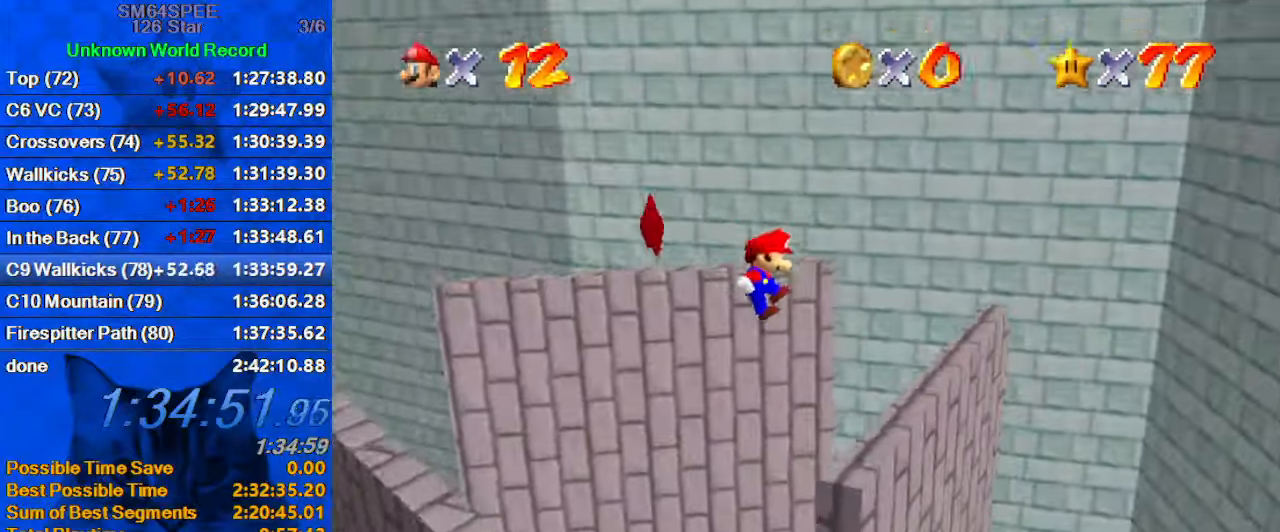
{"keys": ["shift"], "events": [[66, "right", "down"], [133, "down", "down"], [233, "shift", "up"], [300, "down", "up"], [333, "shift", "down"], [467, "right", "up"]]}
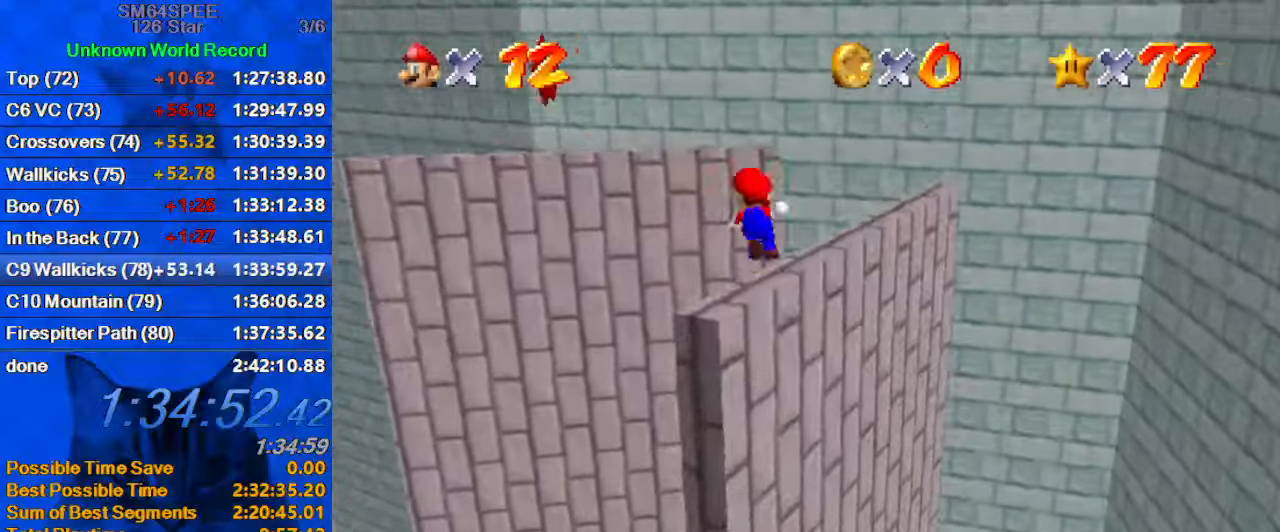
{"keys": ["d", "shift", "up"], "events": [[67, "shift", "up"], [100, "shift", "down"], [167, "left", "down"], [300, "up", "down"], [433, "d", "down"], [467, "left", "up"]]}
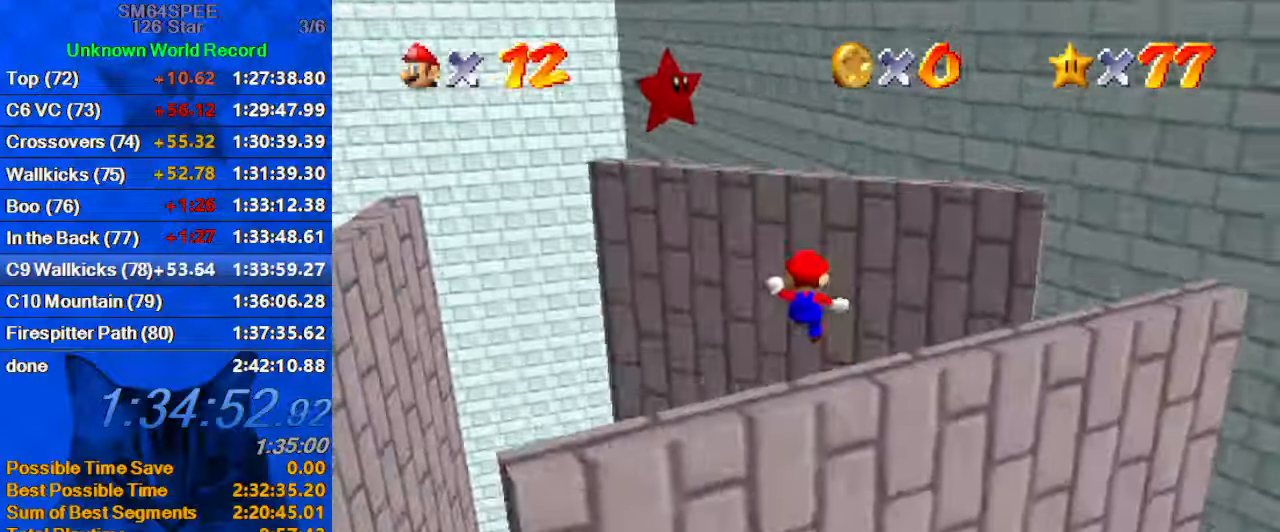
{"keys": ["shift", "up"], "events": [[67, "d", "up"], [133, "shift", "up"], [167, "right", "down"], [267, "right", "up"], [300, "shift", "down"], [367, "return", "down"], [467, "return", "up"]]}
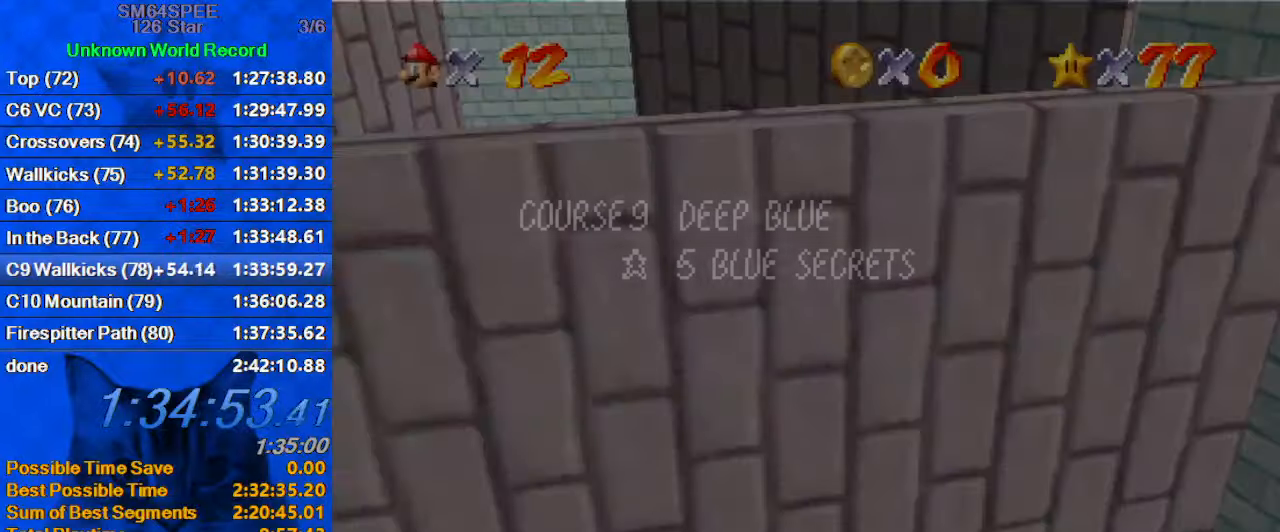
{"keys": ["left", "shift"], "events": [[33, "shift", "up"], [200, "left", "down"], [200, "shift", "down"], [233, "up", "up"]]}
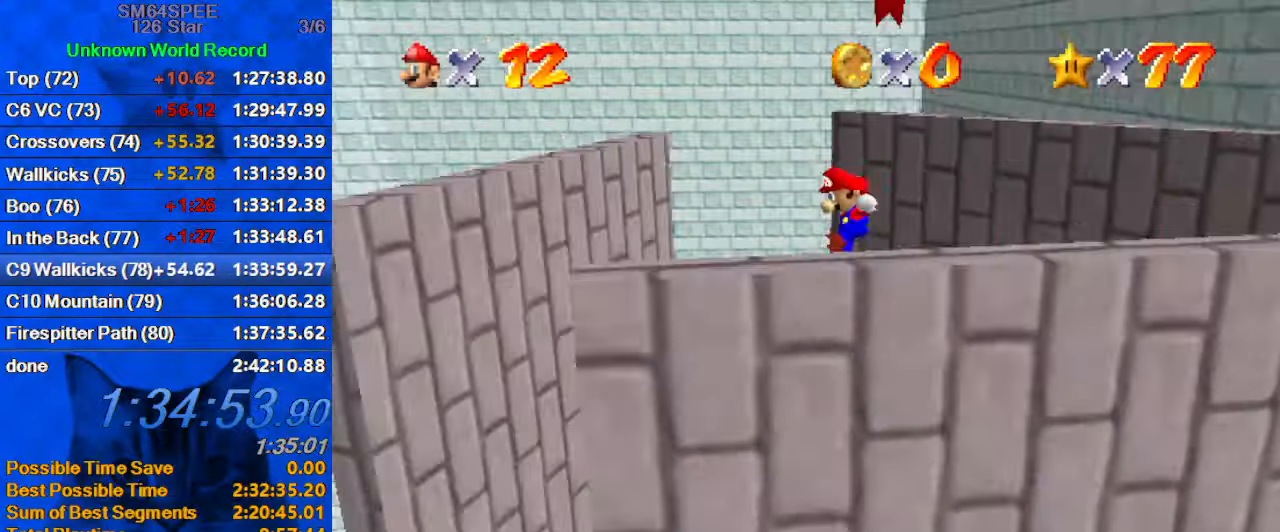
{"keys": [], "events": [[67, "up", "down"], [300, "a", "down"], [333, "up", "up"], [433, "a", "up"], [433, "shift", "up"], [467, "left", "up"]]}
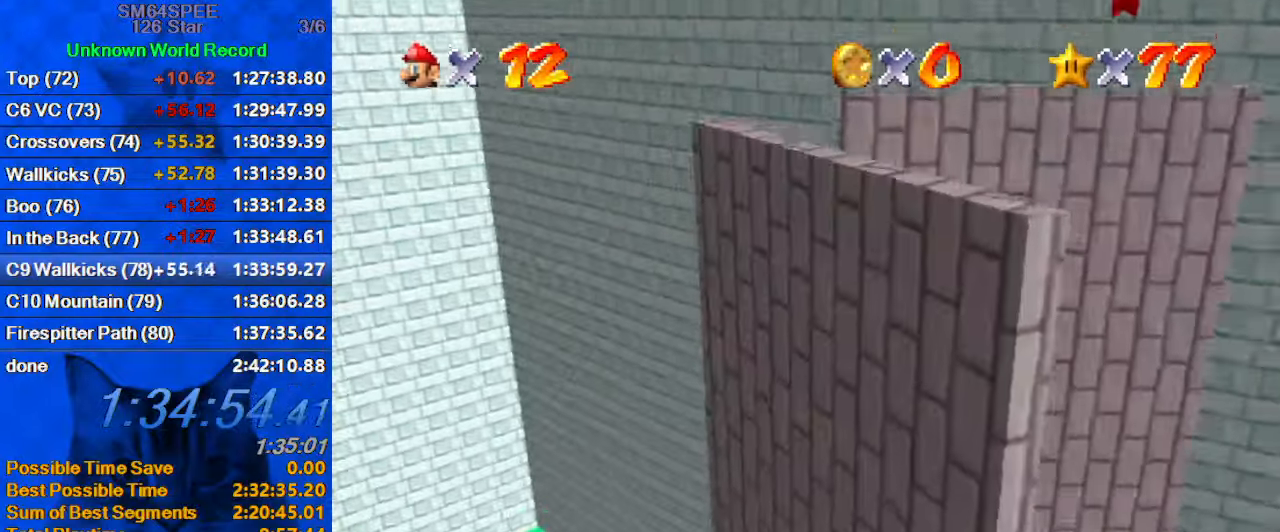
{"keys": ["a", "shift"], "events": [[33, "shift", "down"], [67, "return", "down"], [200, "return", "up"], [200, "shift", "up"], [300, "shift", "down"], [400, "a", "down"]]}
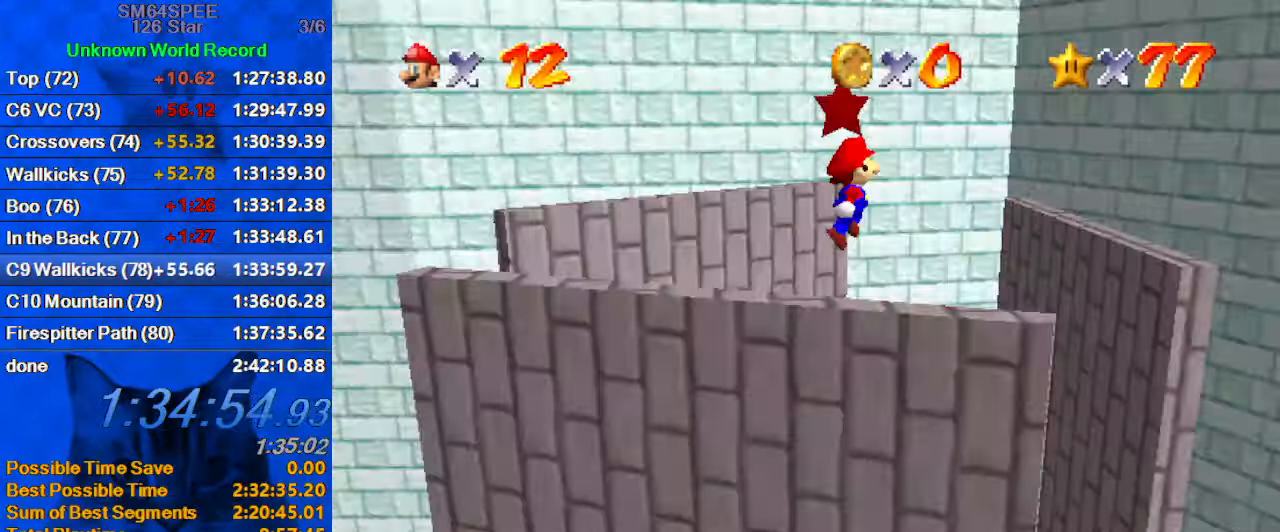
{"keys": ["shift", "up"], "events": [[33, "a", "up"], [100, "right", "down"], [100, "up", "down"], [233, "right", "up"], [333, "left", "down"], [467, "left", "up"]]}
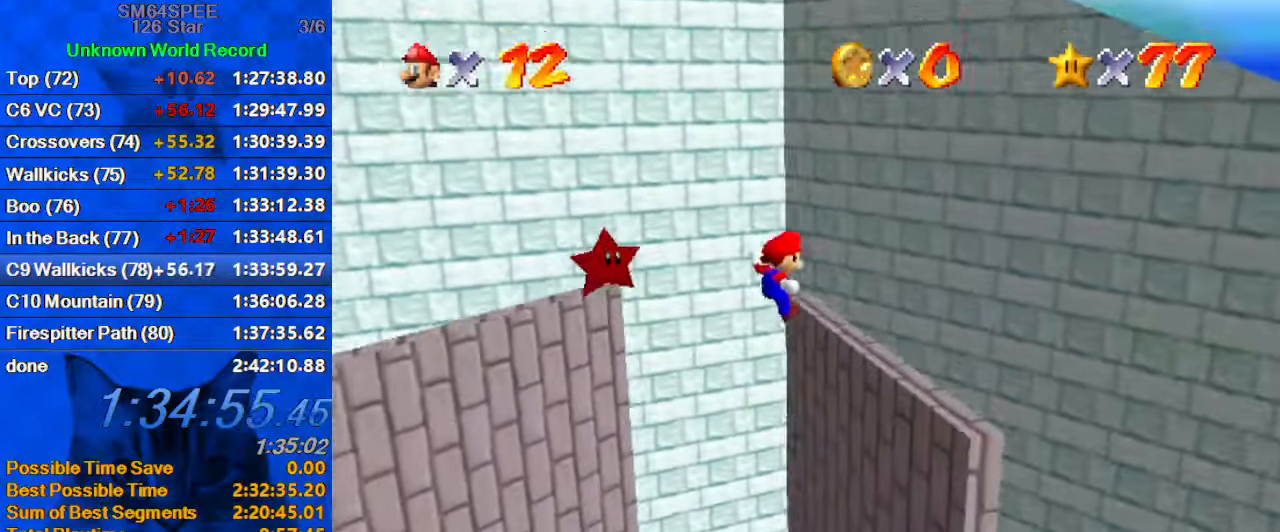
{"keys": ["shift"], "events": [[100, "right", "down"], [233, "shift", "up"], [333, "shift", "down"], [433, "right", "up"], [433, "up", "up"]]}
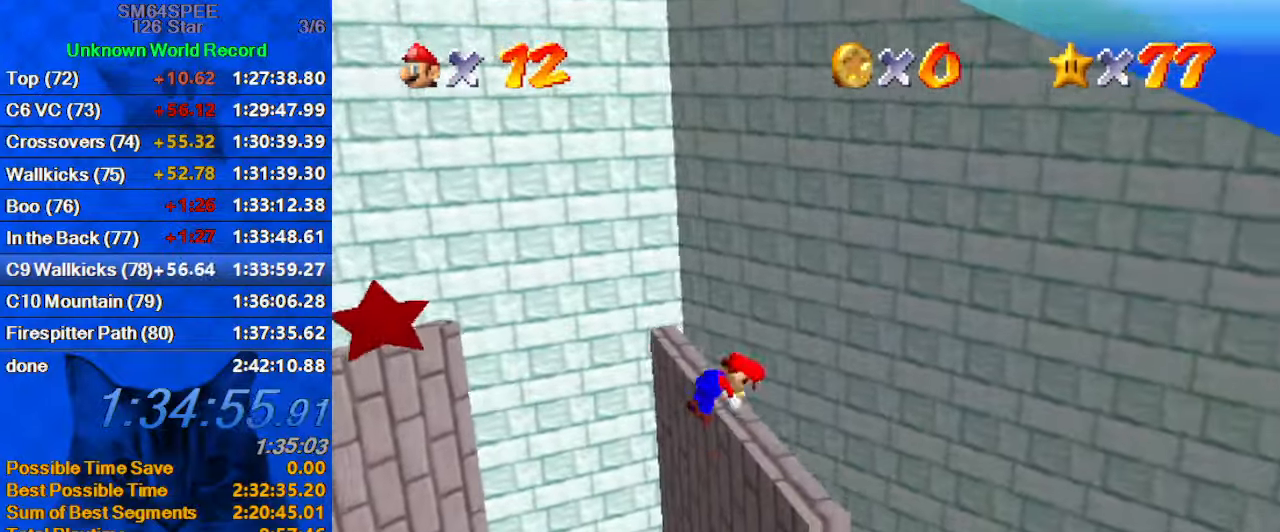
{"keys": [], "events": [[67, "shift", "up"], [100, "up", "down"], [200, "up", "up"]]}
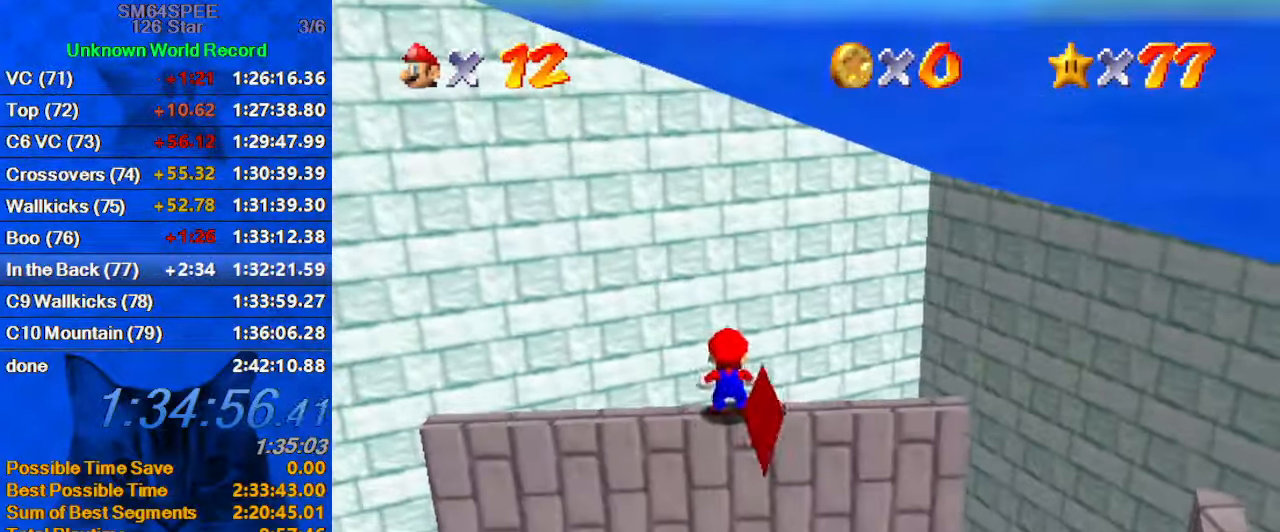
{"keys": [], "events": [[67, "shift", "down"], [133, "shift", "up"]]}
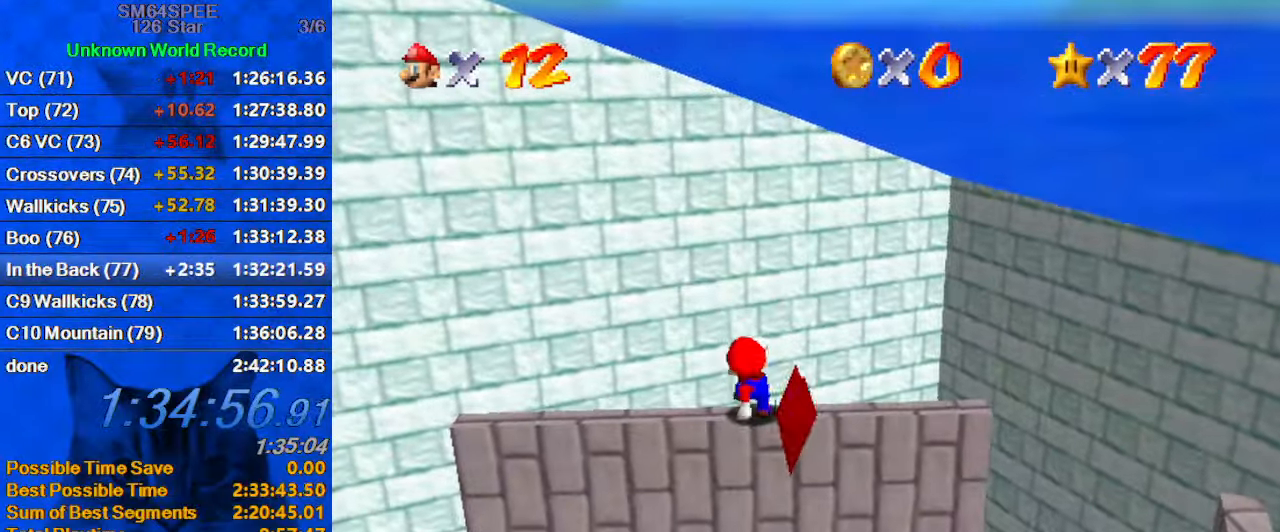
{"keys": ["y"], "events": [[266, "y", "down"]]}
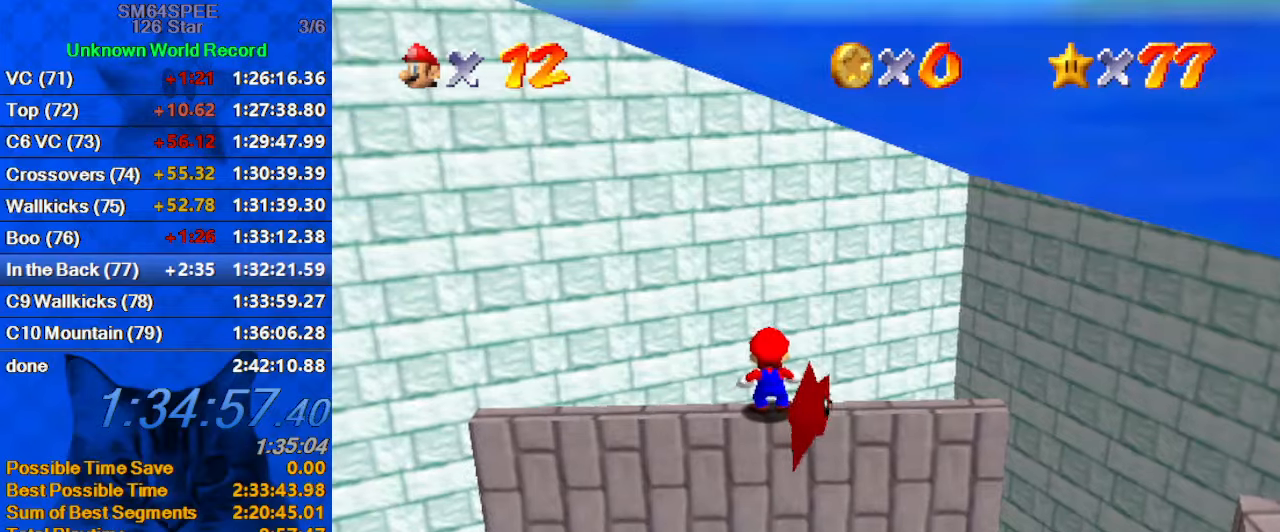
{"keys": ["down", "shift", "y"], "events": [[234, "shift", "down"], [334, "down", "down"]]}
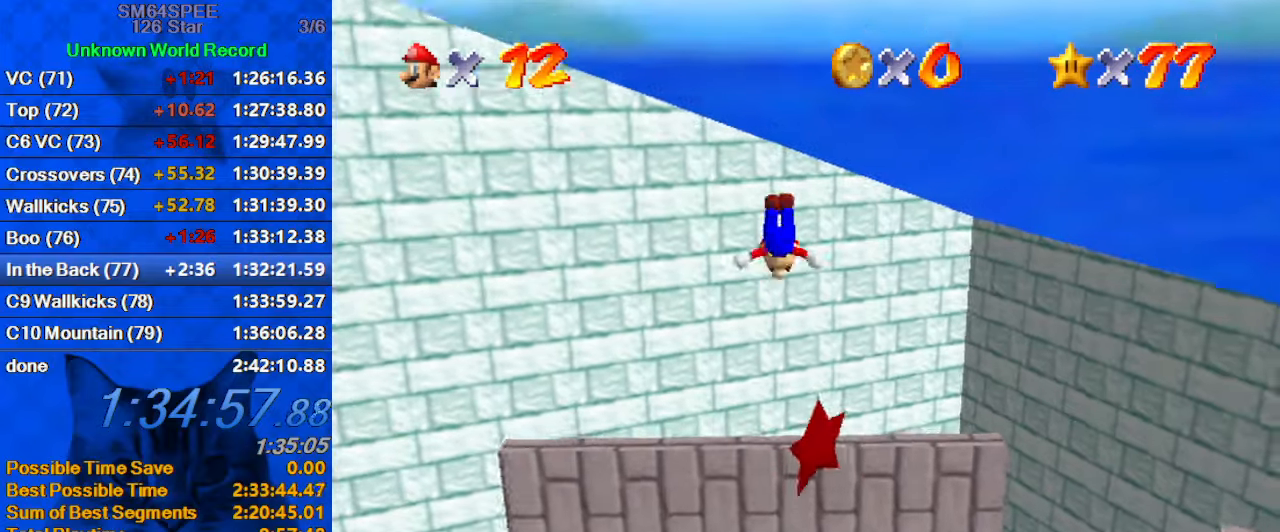
{"keys": ["down", "right"], "events": [[200, "right", "down"], [200, "shift", "up"], [200, "y", "up"], [334, "right", "up"], [500, "right", "down"]]}
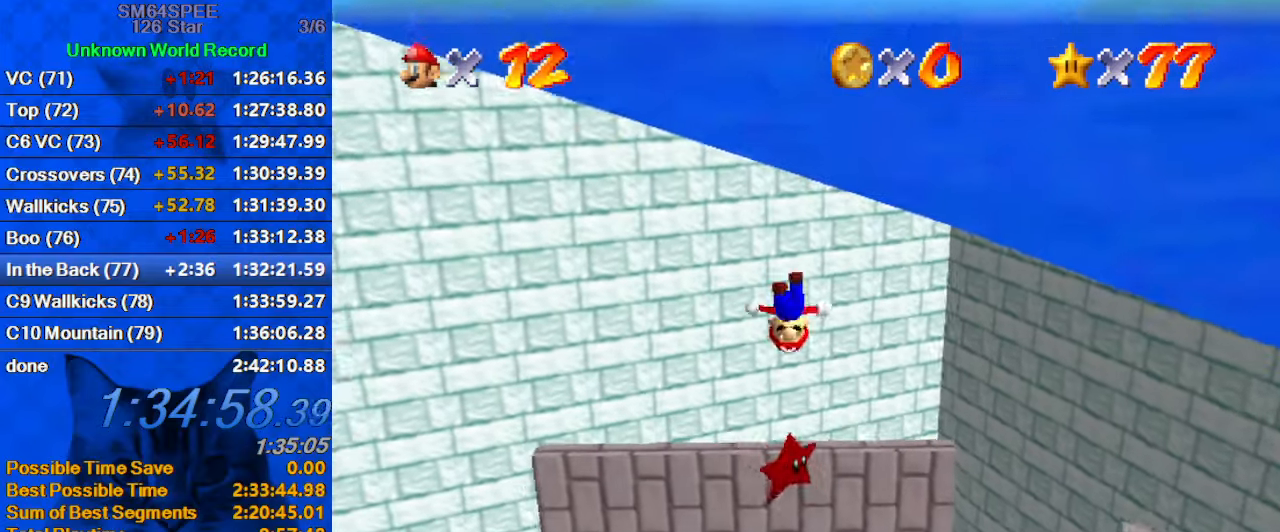
{"keys": ["down"], "events": [[134, "right", "up"]]}
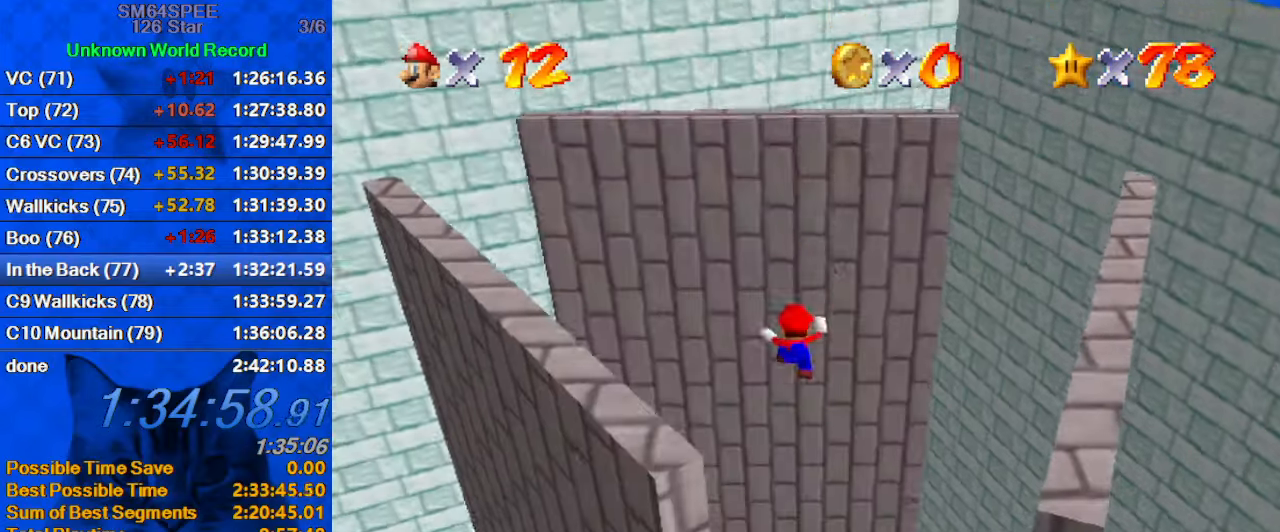
{"keys": [], "events": [[34, "down", "up"]]}